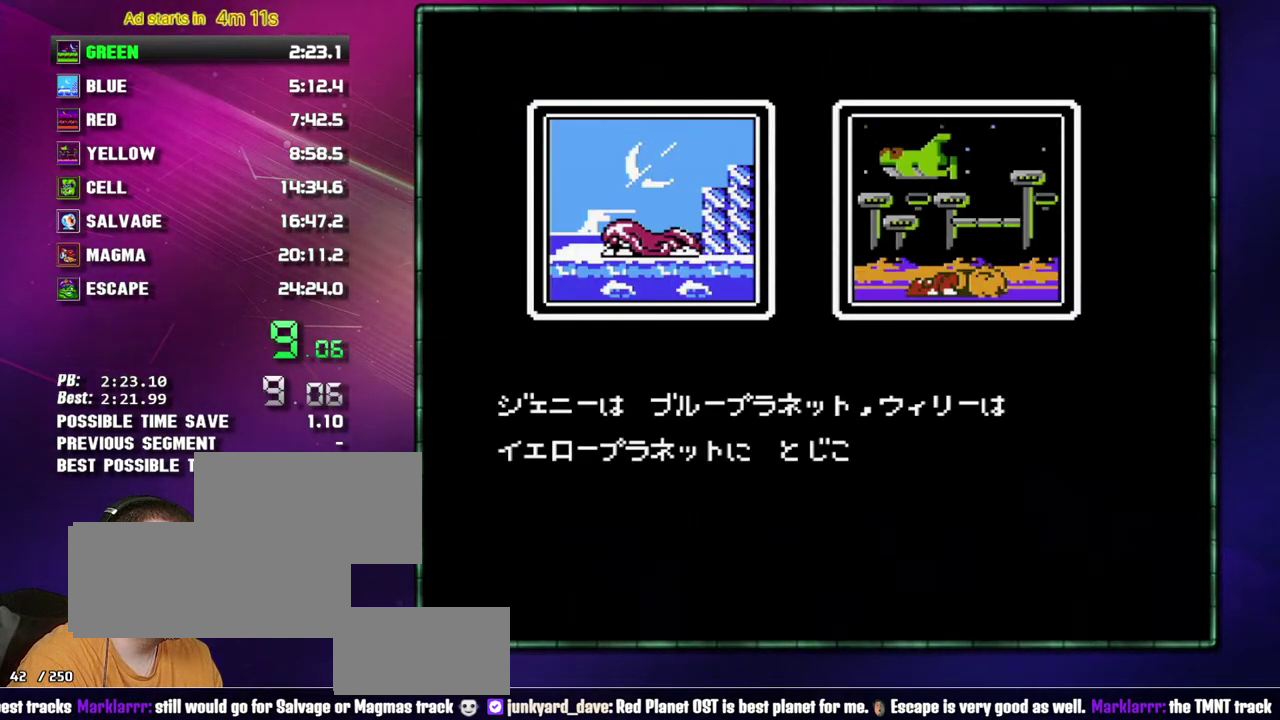
Gameplay with a controller (Nintendo layout); each line is a JSON object with the inputs held at the frame after it. "events" lists button and stick changes between this image and that frame as [ms after this image, input, new state], when the widget could be followed in between. Not read: L3 R3 START.
{"buttons": ["B"], "events": [[83, "A", "up"], [183, "A", "down"], [267, "A", "up"], [333, "A", "down"], [467, "A", "up"]]}
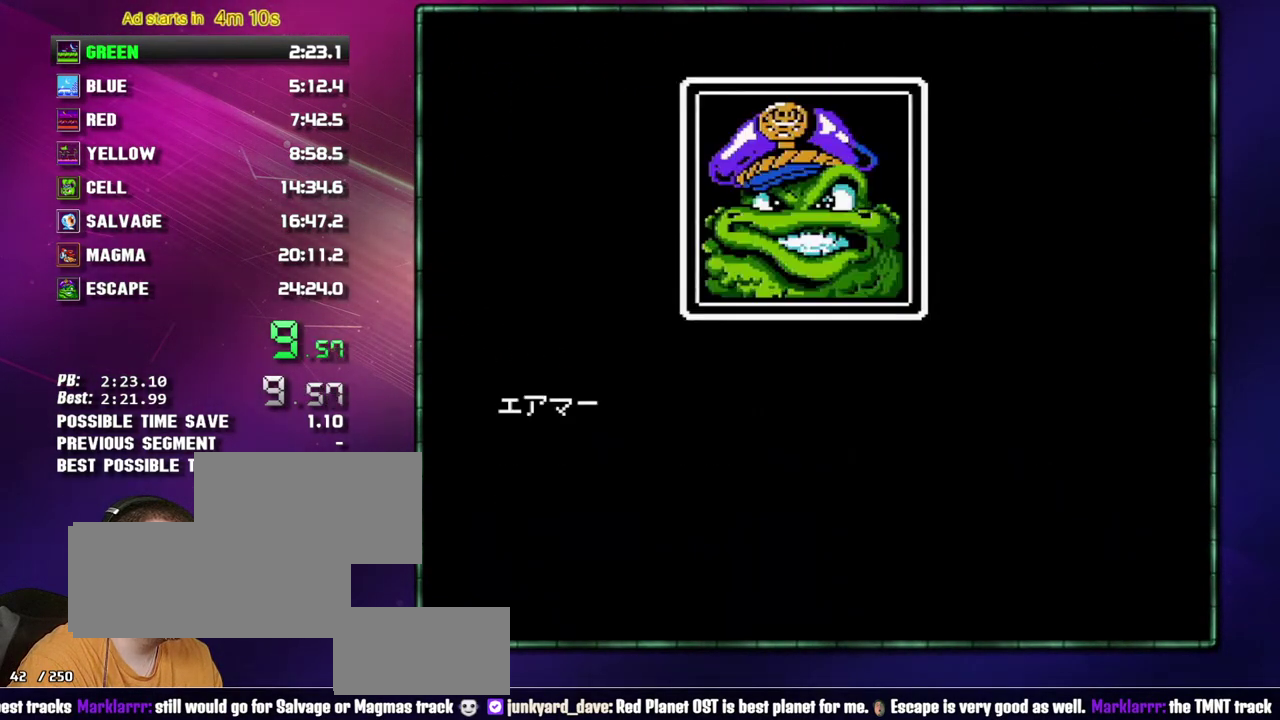
{"buttons": ["B"], "events": [[17, "A", "down"], [117, "A", "up"], [217, "A", "down"], [267, "A", "up"], [367, "A", "down"], [467, "A", "up"]]}
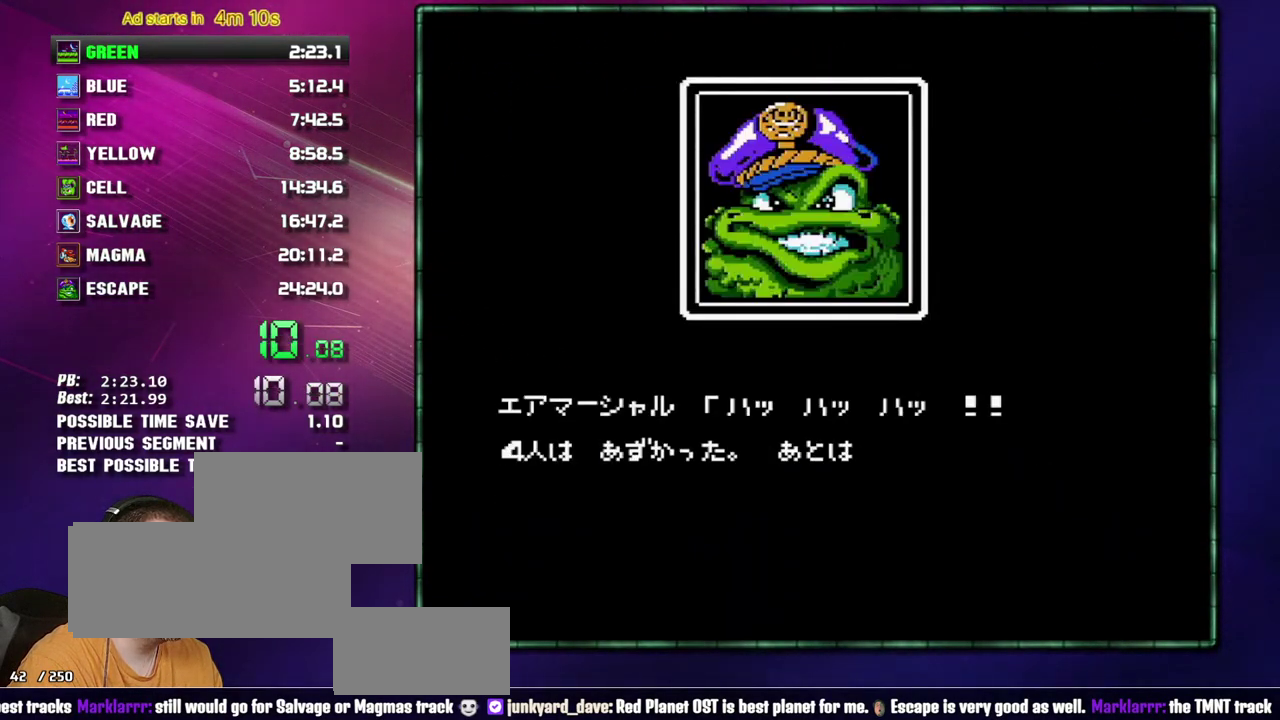
{"buttons": ["B"], "events": [[17, "A", "down"], [117, "A", "up"], [183, "A", "down"], [267, "A", "up"], [333, "A", "down"], [433, "A", "up"]]}
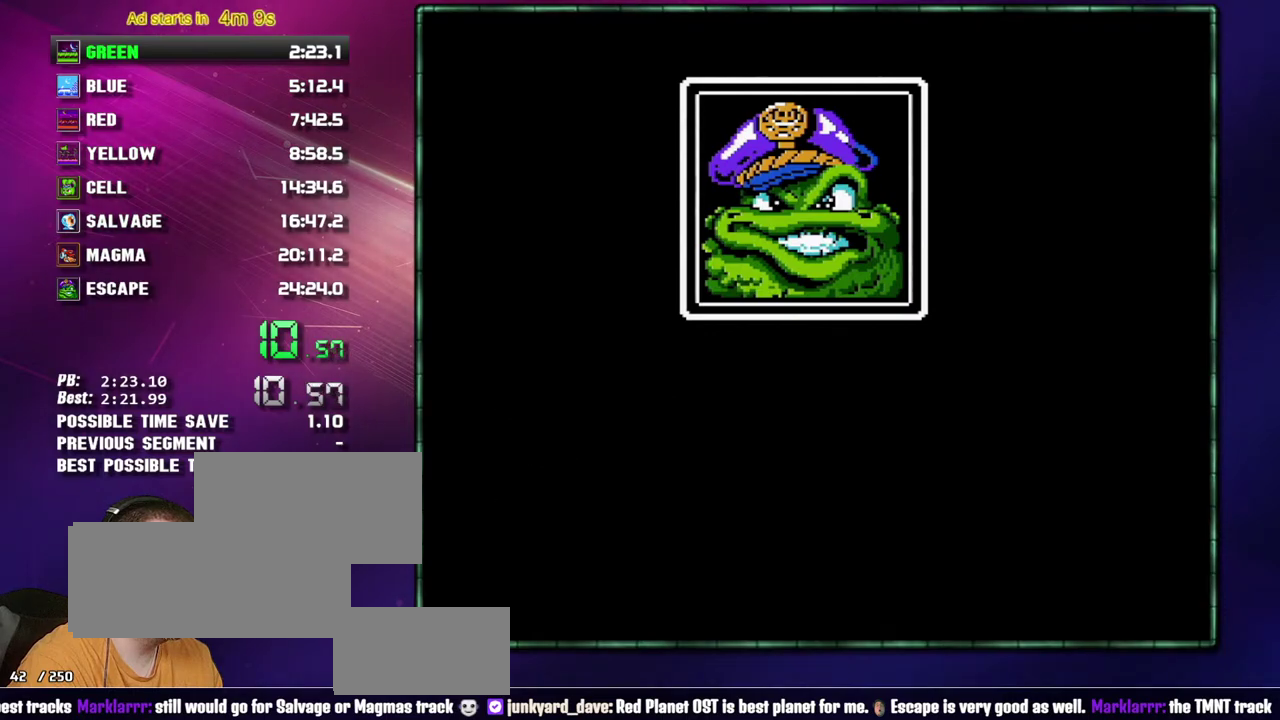
{"buttons": ["A", "B"], "events": [[17, "A", "down"], [117, "A", "up"], [183, "A", "down"], [267, "A", "up"], [333, "A", "down"], [433, "A", "up"], [483, "A", "down"]]}
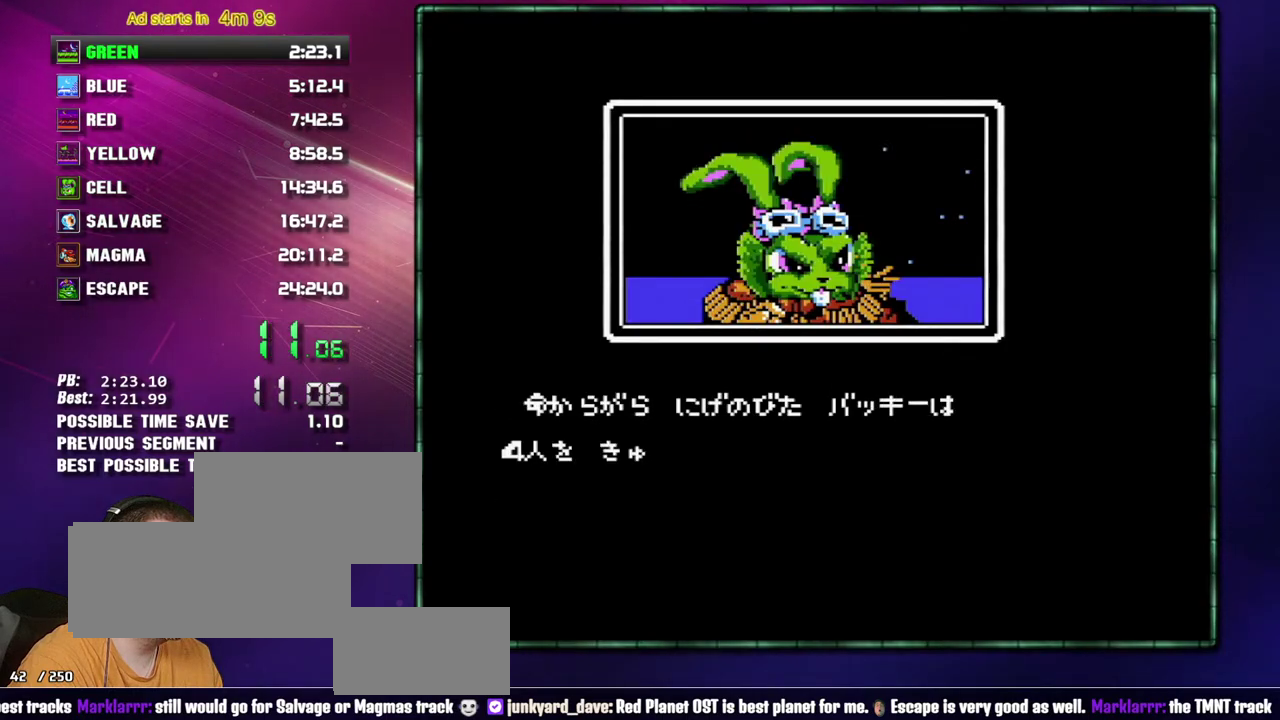
{"buttons": ["B"], "events": [[83, "A", "up"], [150, "A", "down"], [267, "A", "up"], [333, "A", "down"], [400, "A", "up"]]}
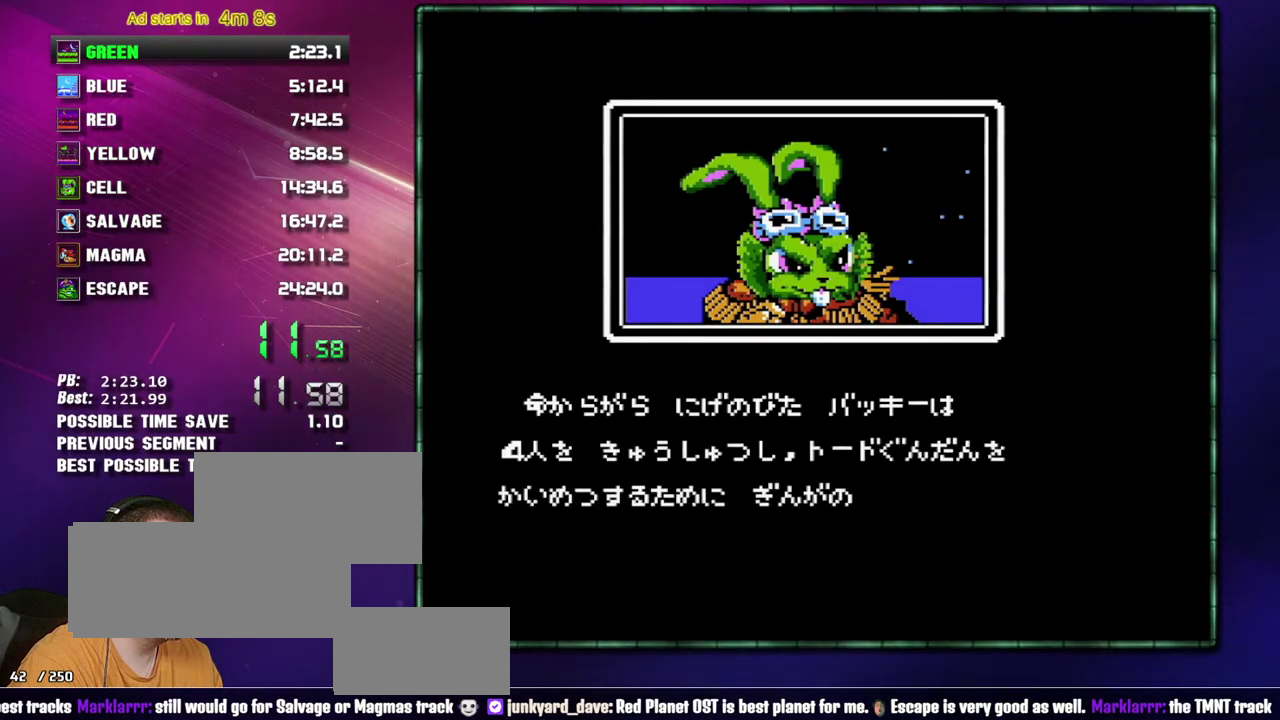
{"buttons": ["B"], "events": []}
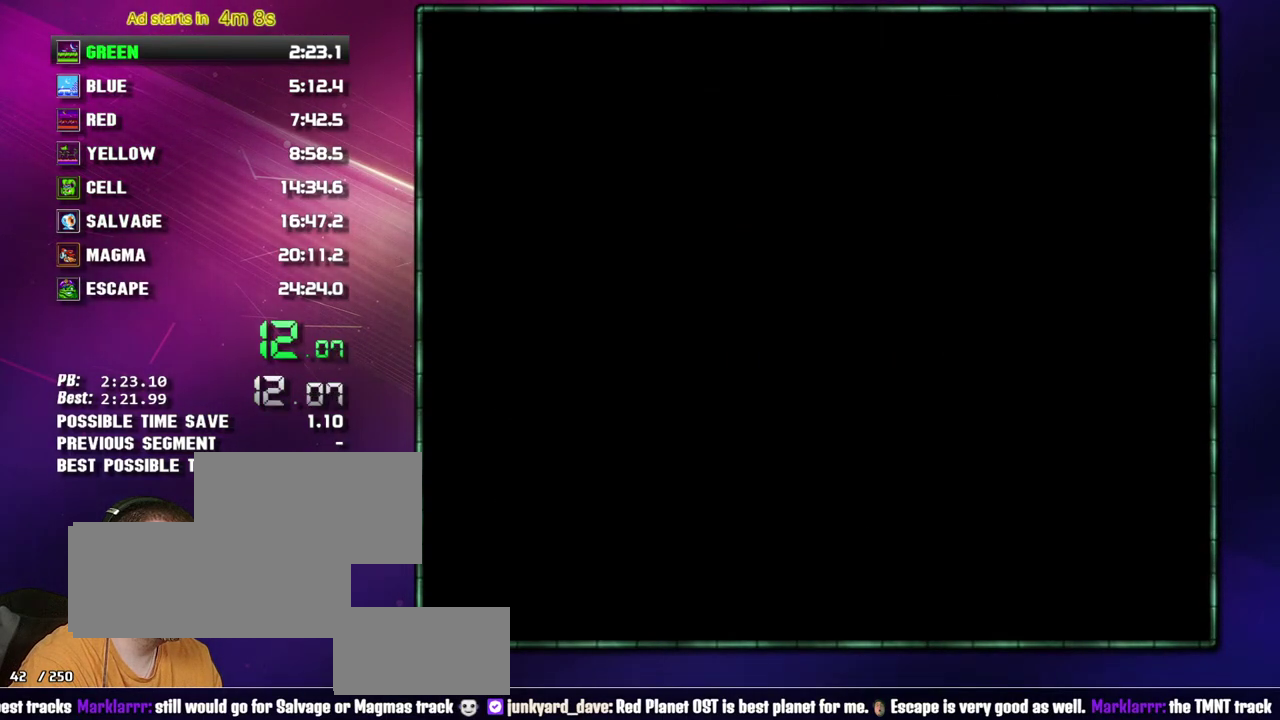
{"buttons": [], "events": [[467, "B", "up"]]}
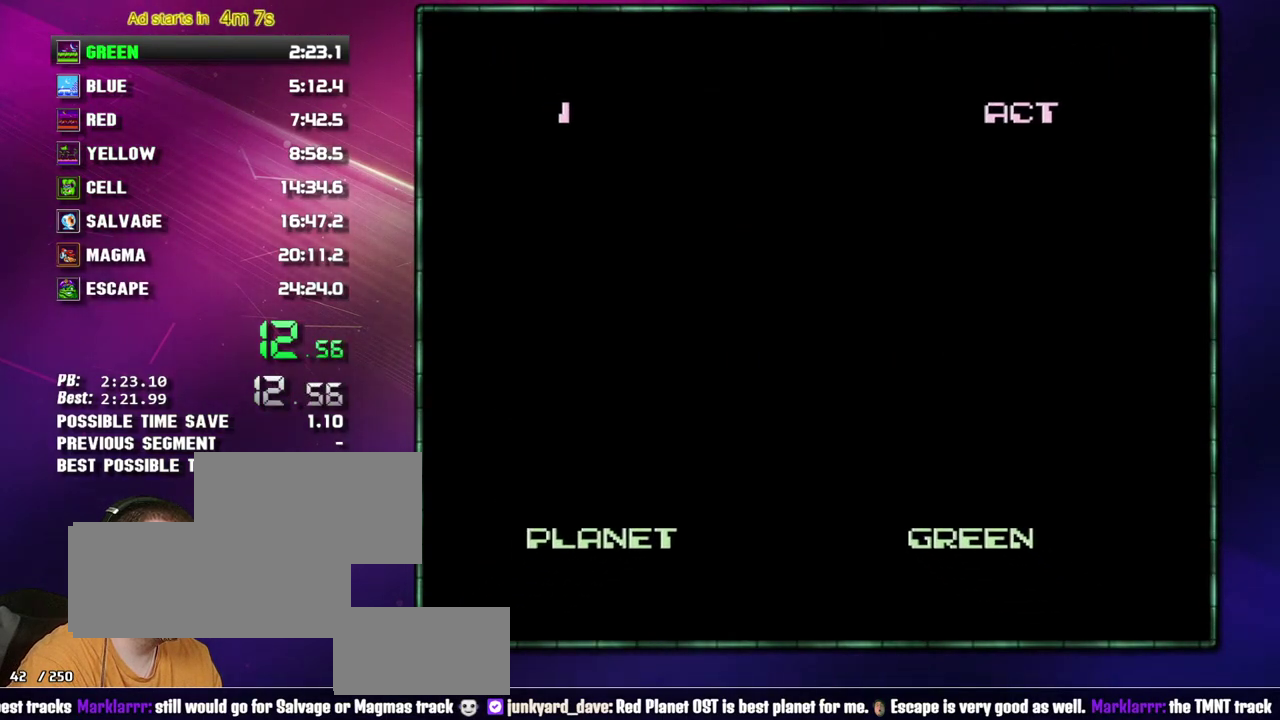
{"buttons": ["DPAD_RIGHT"], "events": [[50, "B", "down"], [117, "DPAD_RIGHT", "down"], [267, "B", "up"], [367, "B", "down"], [367, "DPAD_RIGHT", "up"], [433, "DPAD_RIGHT", "down"], [467, "B", "up"]]}
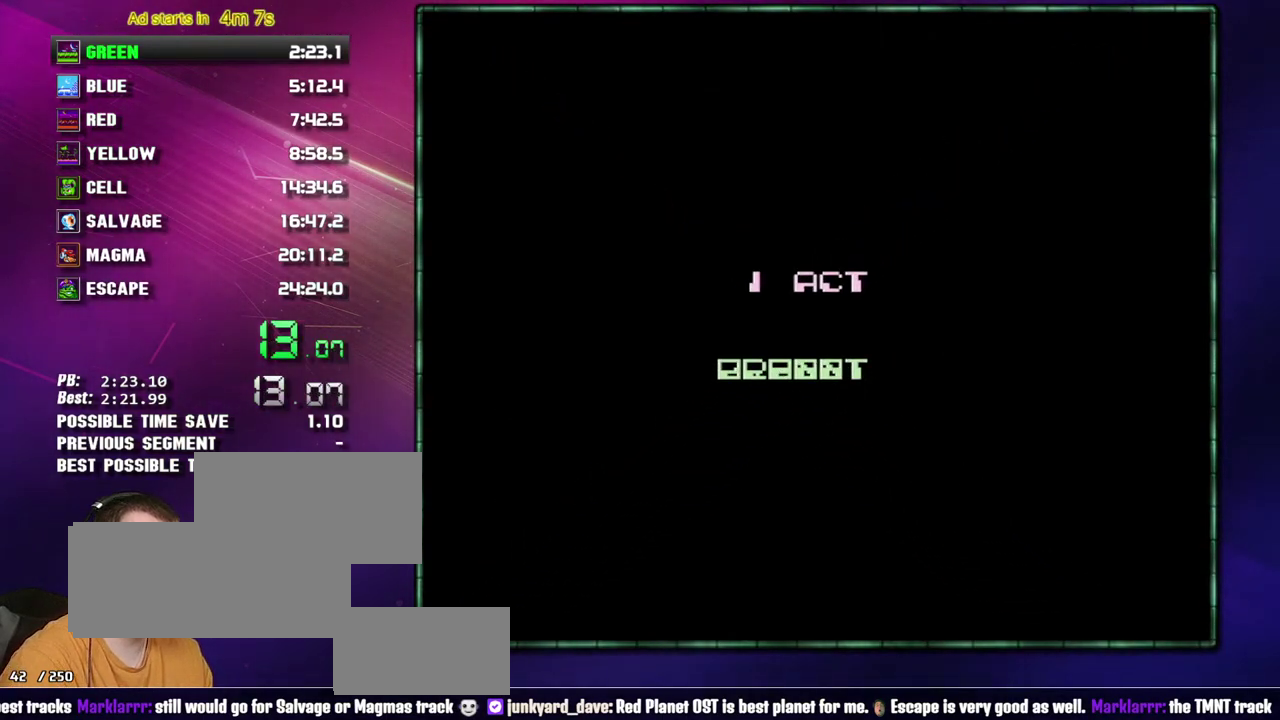
{"buttons": ["DPAD_RIGHT"], "events": [[50, "B", "down"], [117, "B", "up"]]}
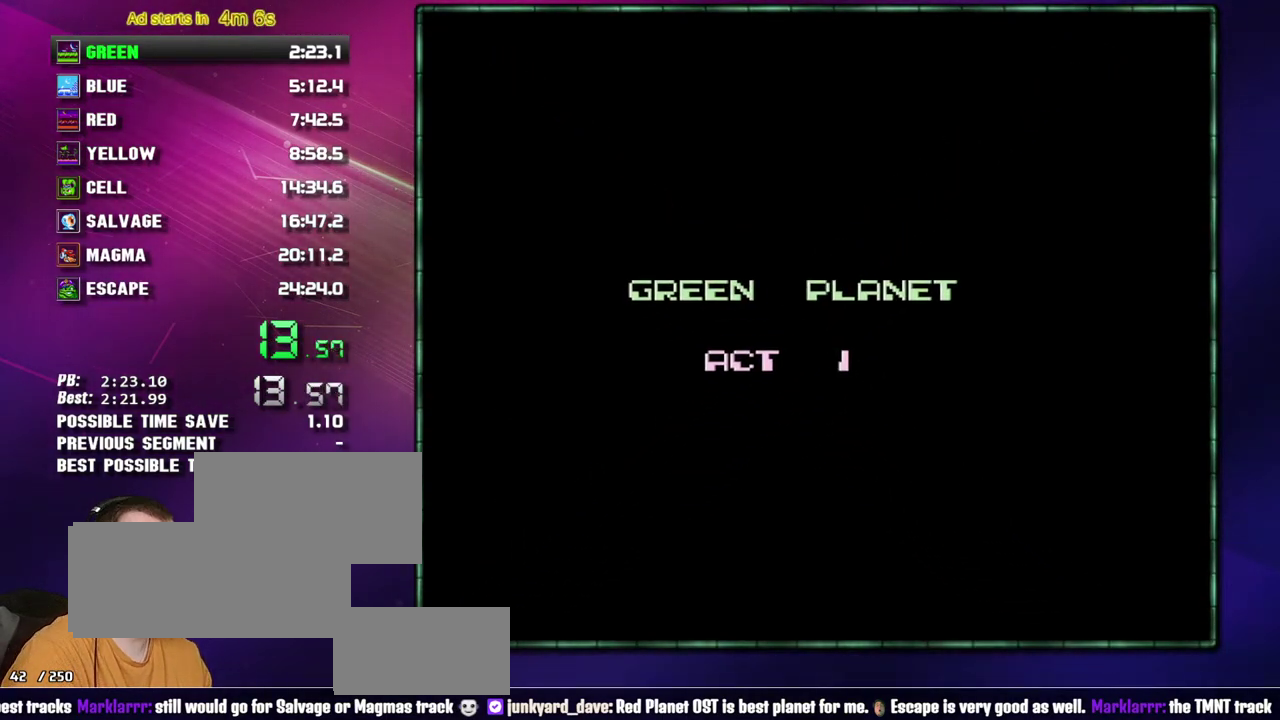
{"buttons": ["DPAD_RIGHT"], "events": []}
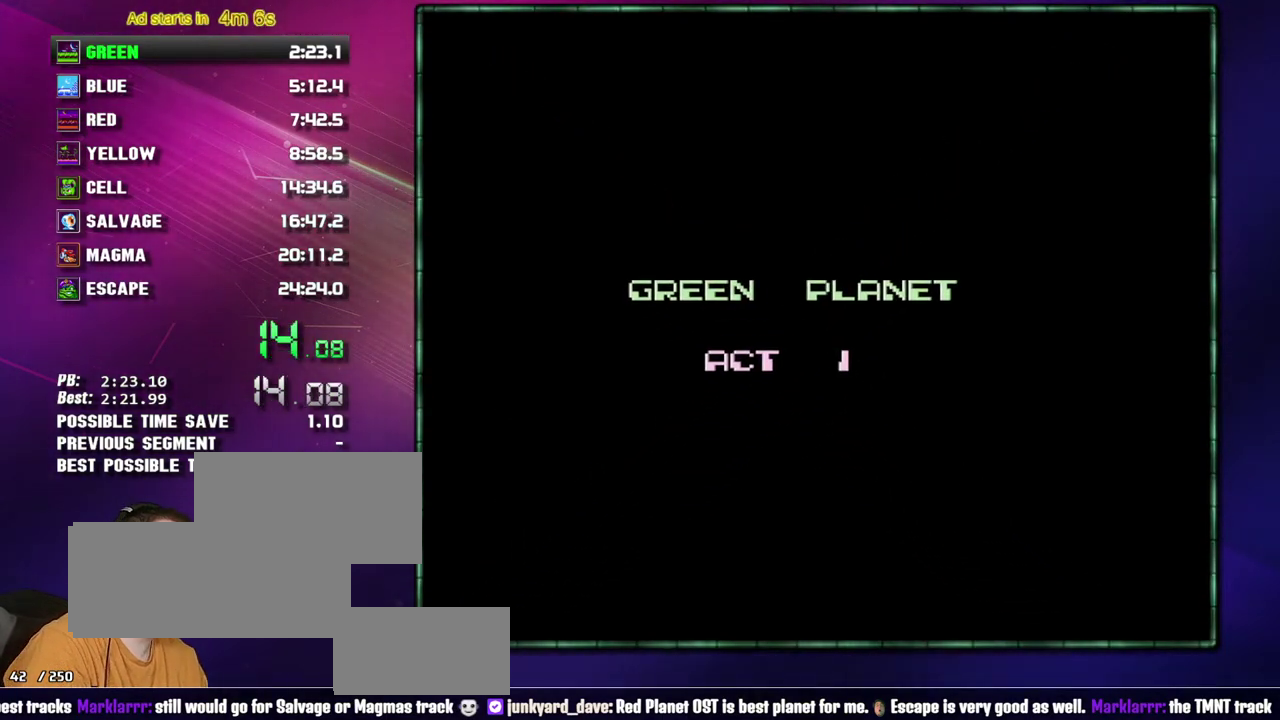
{"buttons": ["DPAD_RIGHT"], "events": []}